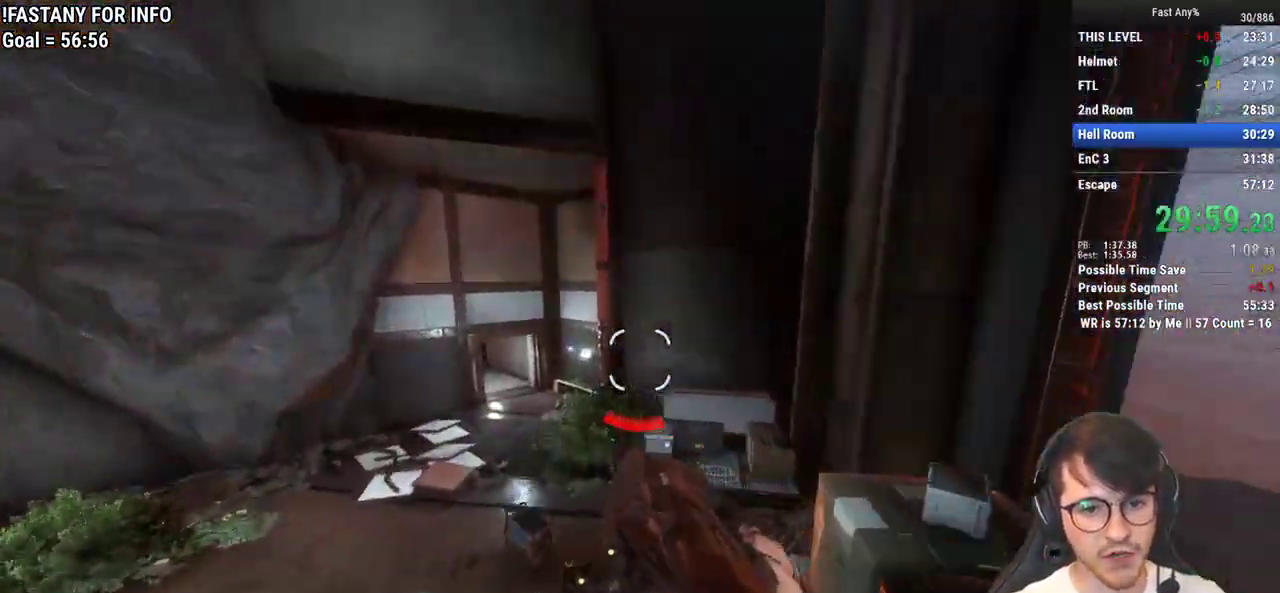
Gameplay with keyboard and mouse; each line is a JSON object with the keys and mouse buttons held at the frame after it. "events" lists presses ("down") and releases ("up") of "1", "2", "3", "4", "5", "a", "alt", "c", "ctrl", "d", "e", "f", "q", "r", "s", "shift", "space", "tab", "v", "w", "x", "z", "mouse_left", "mouse_middle", "mouse_right", "mouse_mb4", "mouse_mb5", "mouse_wheel_up" and "mouse_wheel_down" between this image and that frame as [ms after this image, input, new state], when the widget could be followed in between. "mouse_left", "mouse_middle", "mouse_right", "mouse_mb4", "mouse_mb5", "mouse_wheel_up", "mouse_wheel_down" = the "left", "middle", "right", "mb4", "mb5", "wheel_up", "wheel_down" buttons of the "mouse" list. No other keys are recorded. Not read: mouse_move.
{"keys": ["a", "ctrl"], "mouse": [], "events": []}
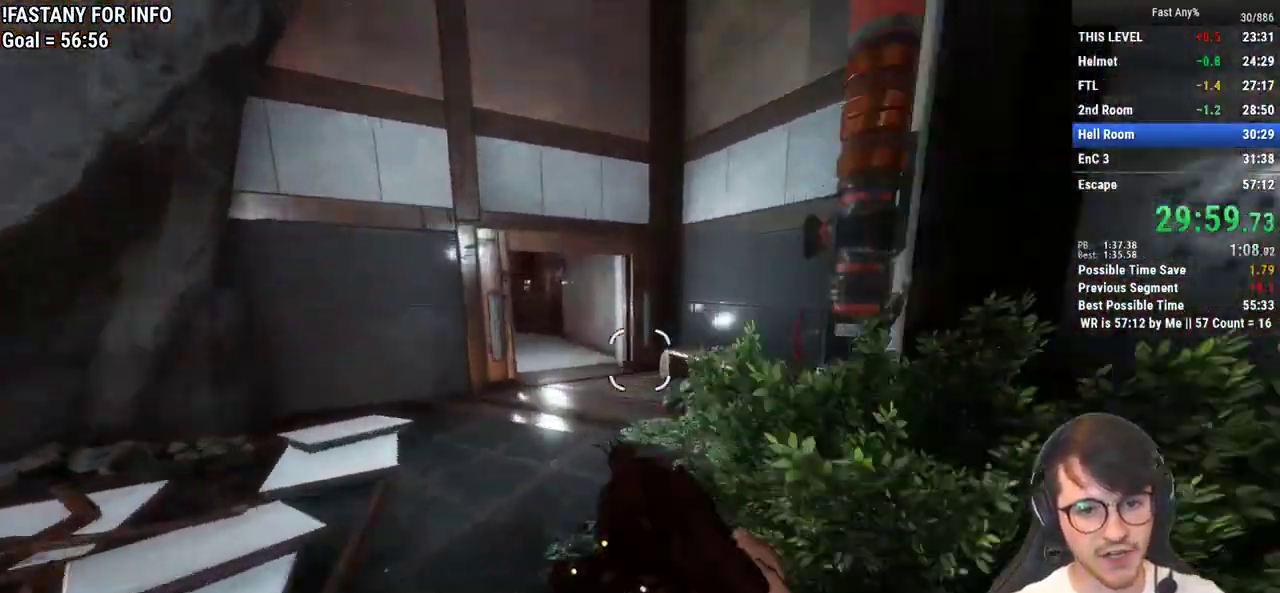
{"keys": ["a", "ctrl"], "mouse": [], "events": [[150, "space", "down"], [250, "space", "up"]]}
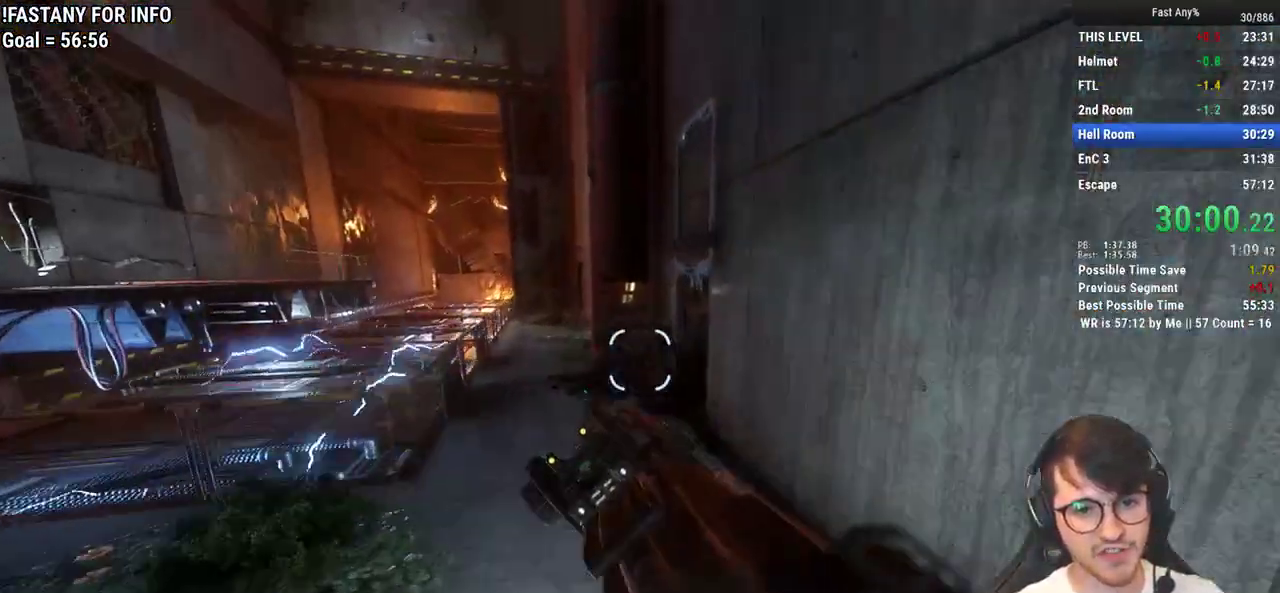
{"keys": ["a", "ctrl", "space"], "mouse": [], "events": [[500, "space", "down"]]}
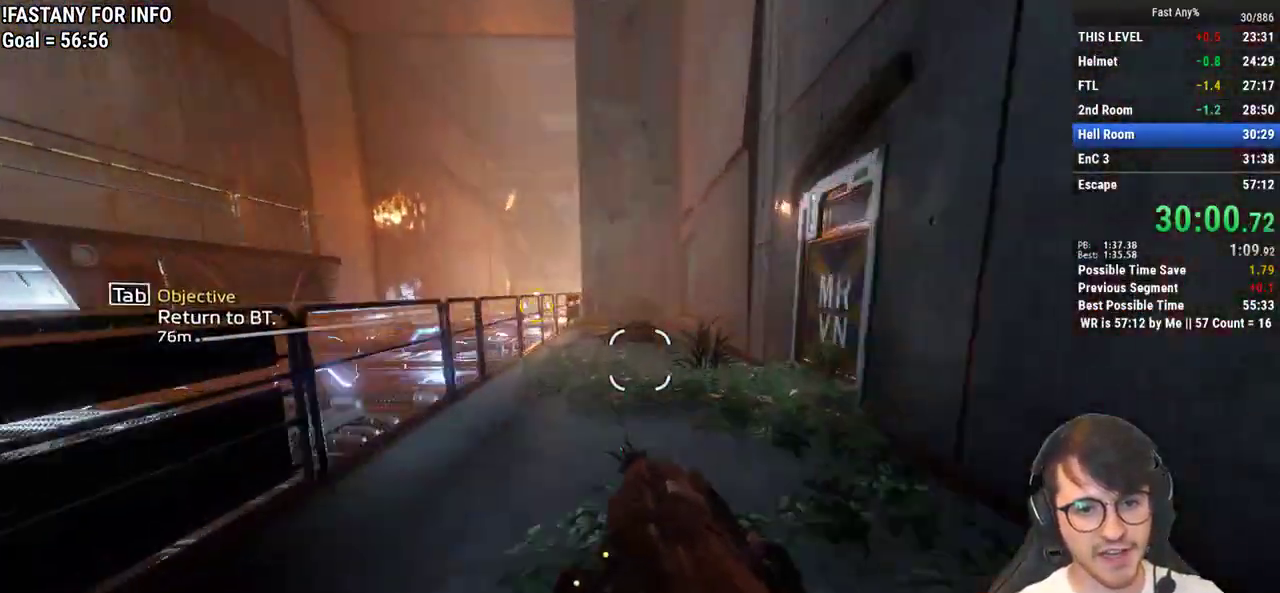
{"keys": ["ctrl", "w"], "mouse": [], "events": [[133, "space", "up"], [417, "a", "up"], [417, "w", "down"]]}
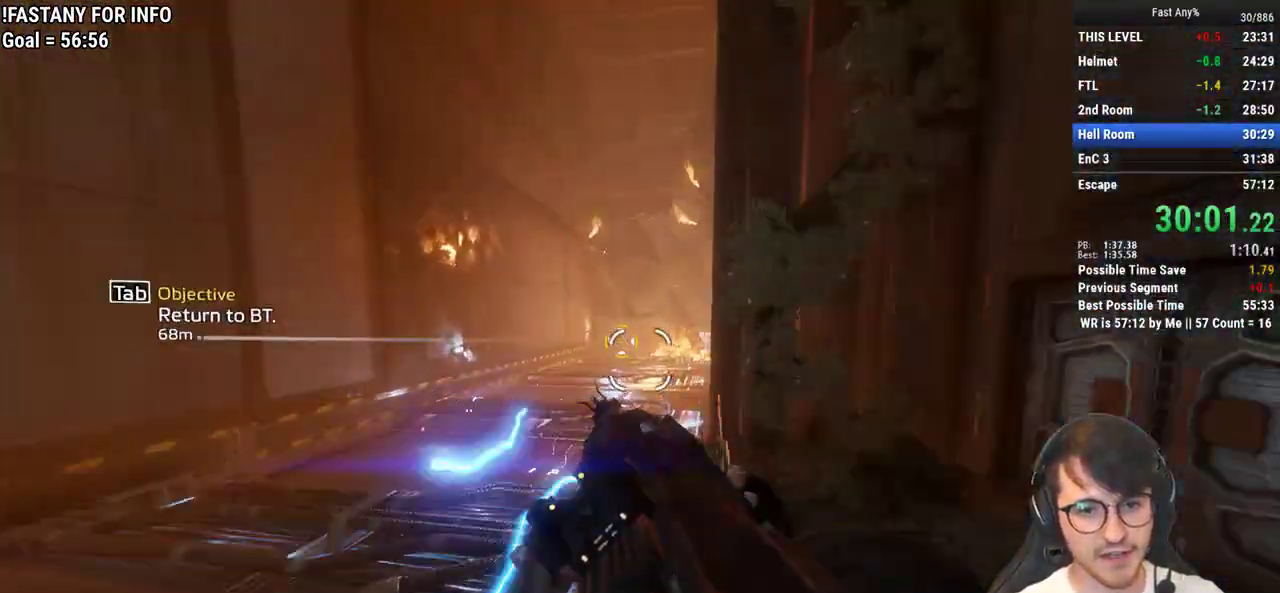
{"keys": ["d"], "mouse": [], "events": [[67, "space", "down"], [200, "space", "up"], [250, "ctrl", "up"], [300, "d", "down"], [383, "w", "up"]]}
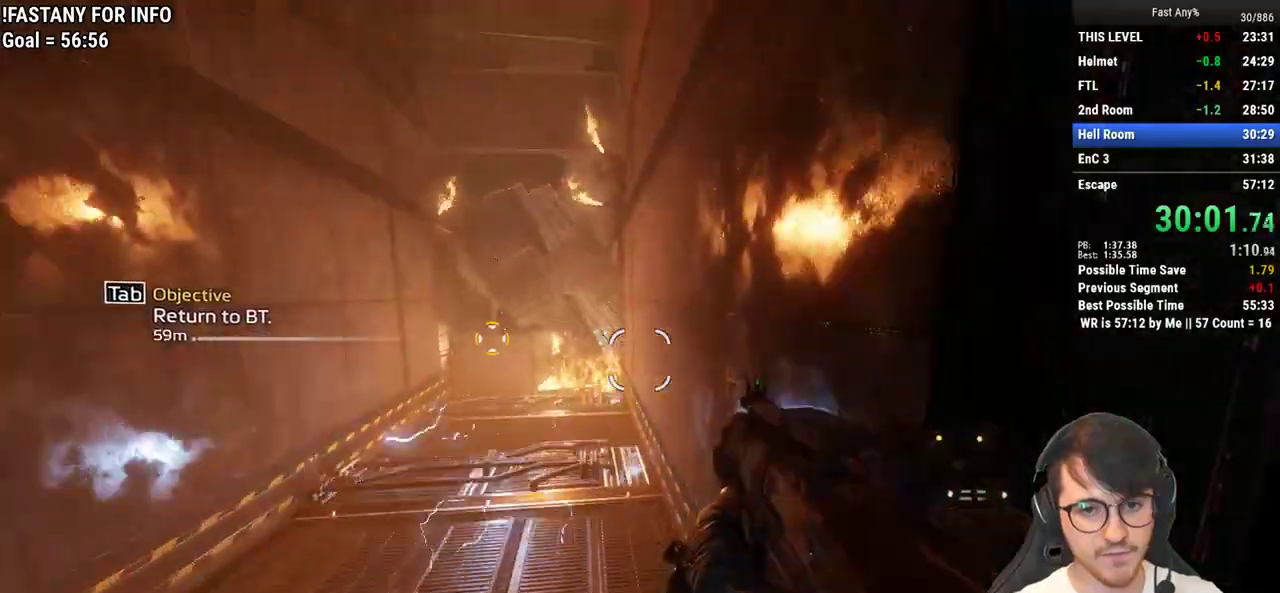
{"keys": ["w"], "mouse": [], "events": [[317, "w", "down"], [350, "d", "up"]]}
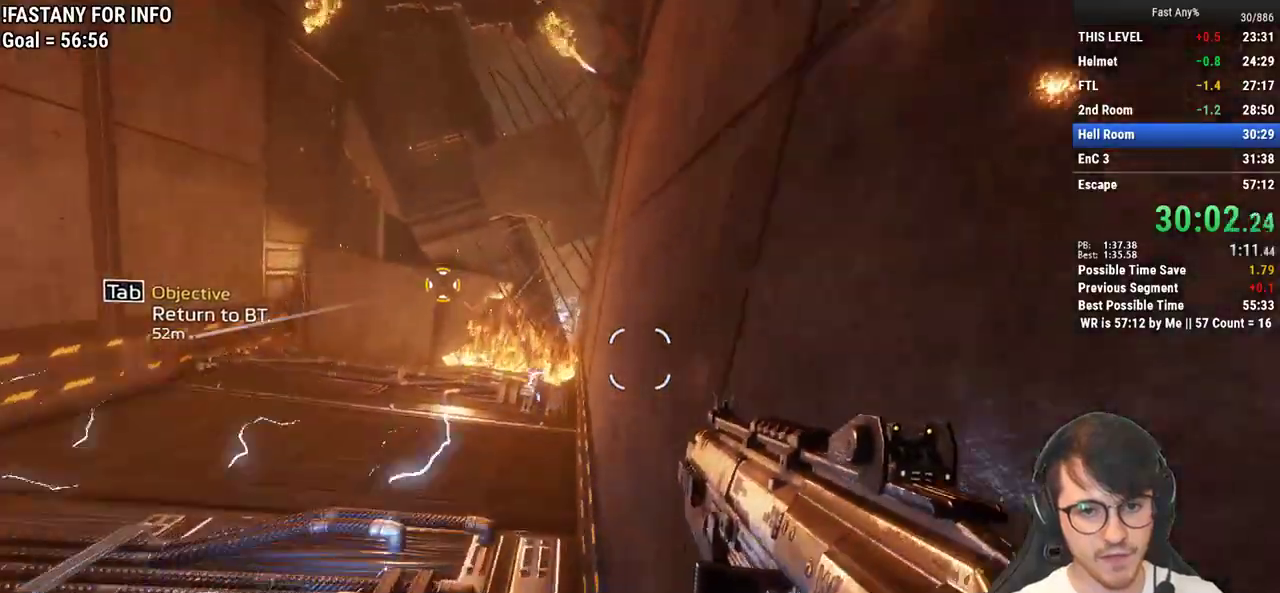
{"keys": ["w"], "mouse": [], "events": [[133, "space", "down"], [183, "mouse_middle", "down"], [283, "space", "up"], [317, "mouse_middle", "up"]]}
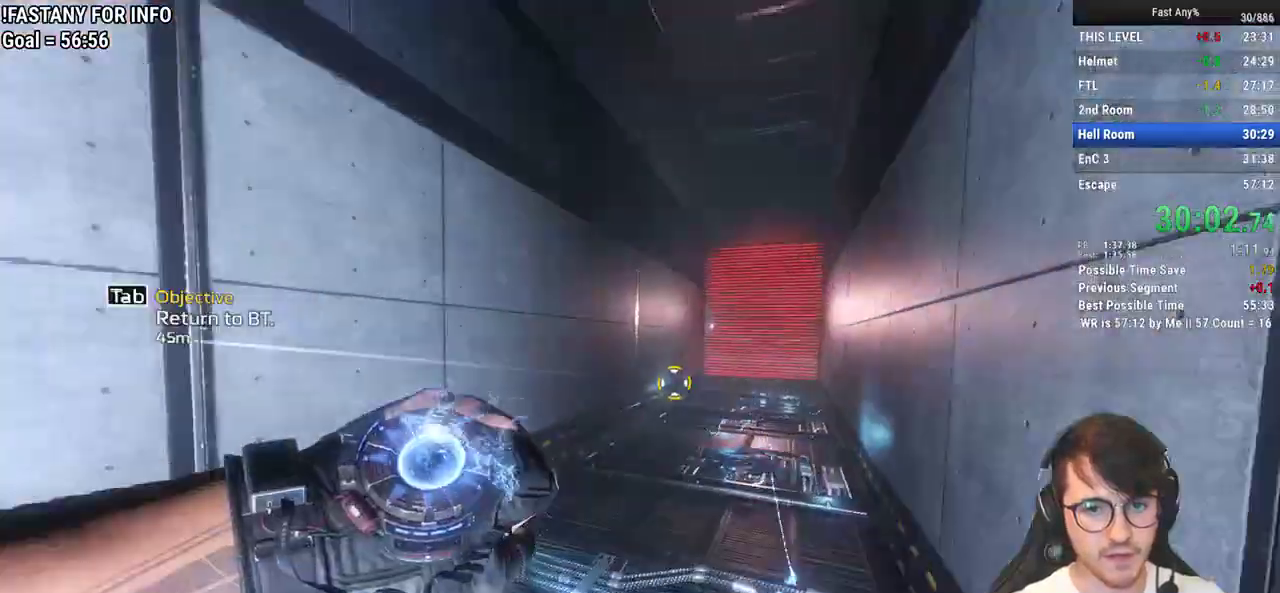
{"keys": ["w"], "mouse": [], "events": [[333, "space", "down"], [433, "space", "up"]]}
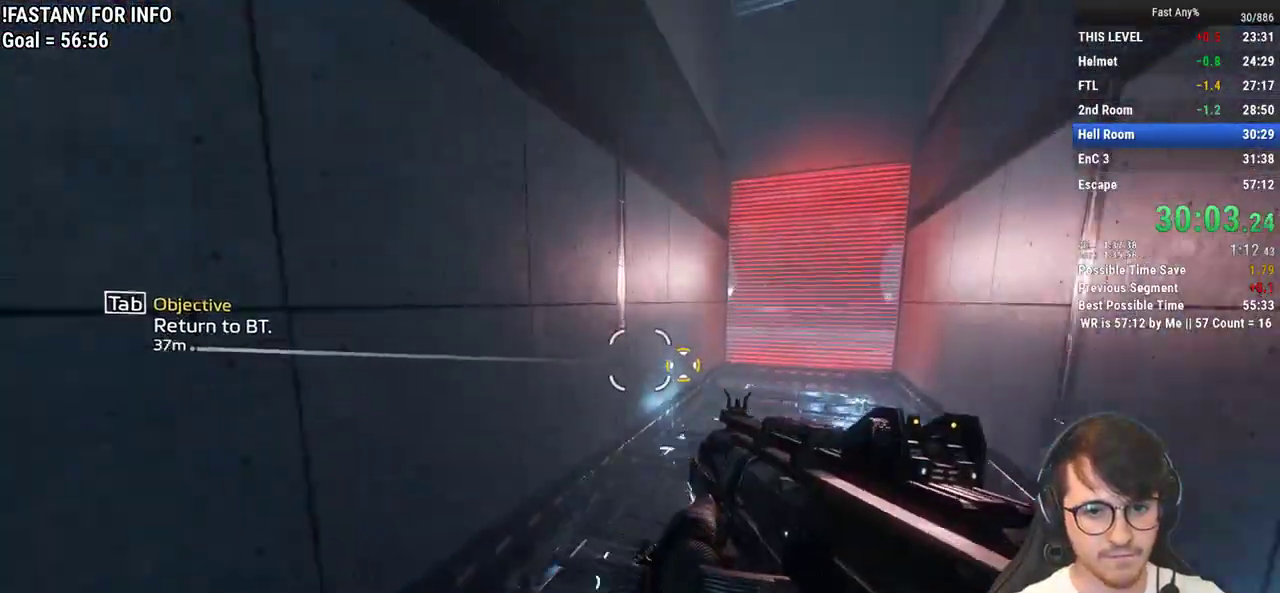
{"keys": ["w"], "mouse": [], "events": []}
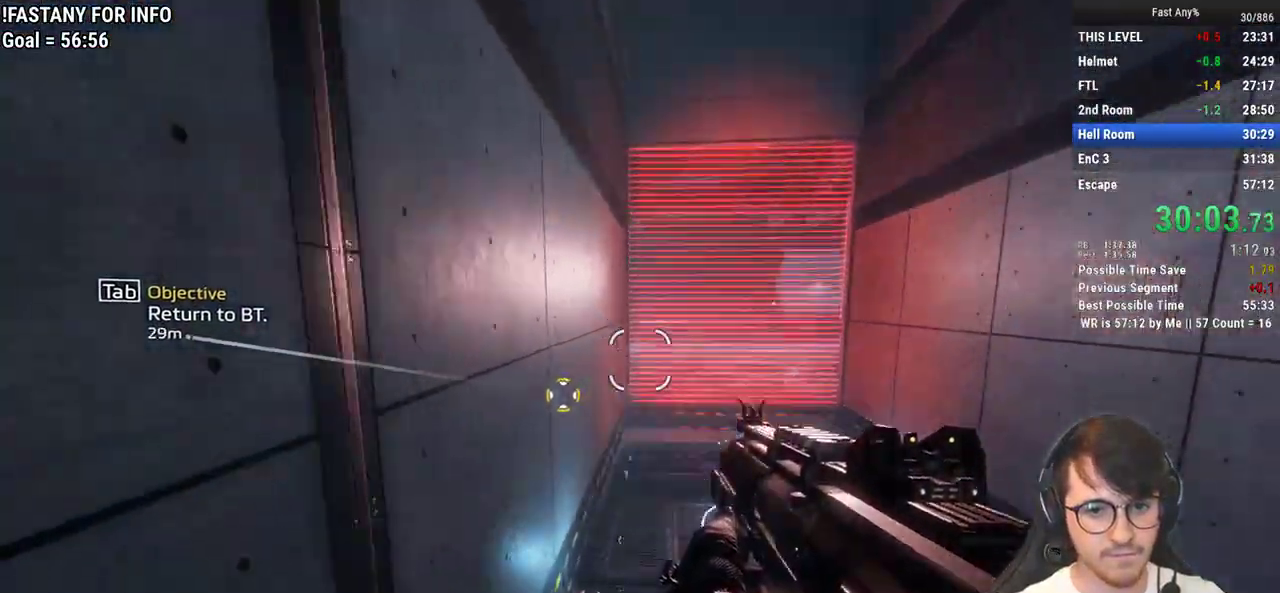
{"keys": ["w"], "mouse": [], "events": [[367, "mouse_middle", "down"], [367, "space", "down"], [467, "mouse_middle", "up"], [467, "space", "up"]]}
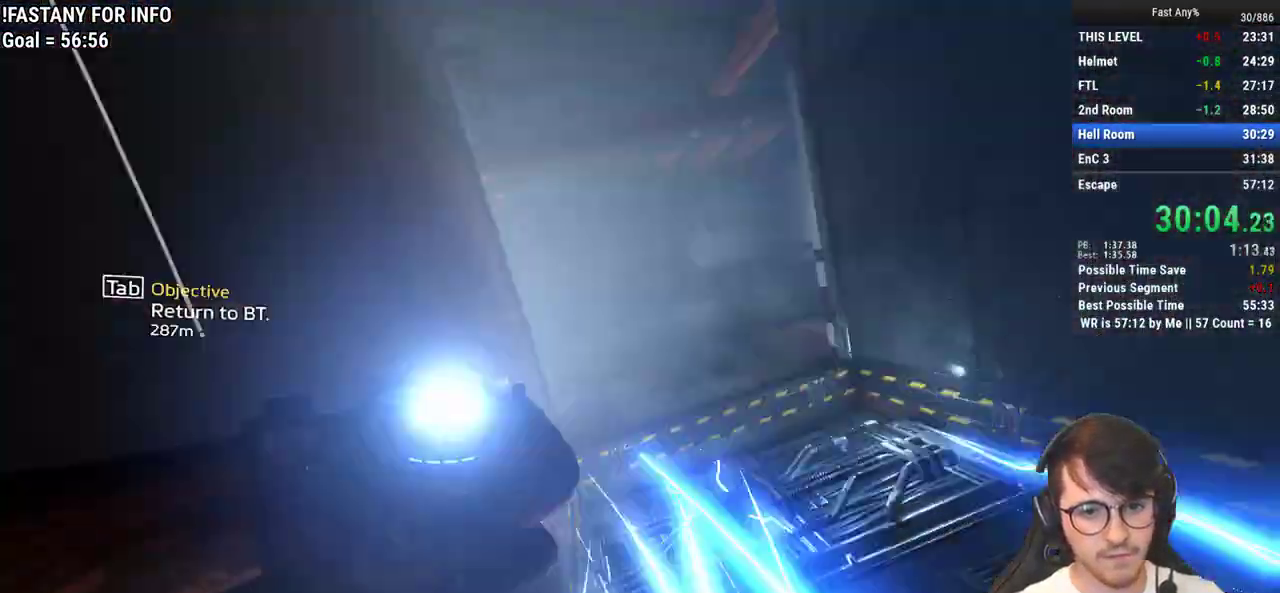
{"keys": ["a"], "mouse": [], "events": [[100, "space", "down"], [200, "space", "up"], [300, "a", "down"], [383, "w", "up"]]}
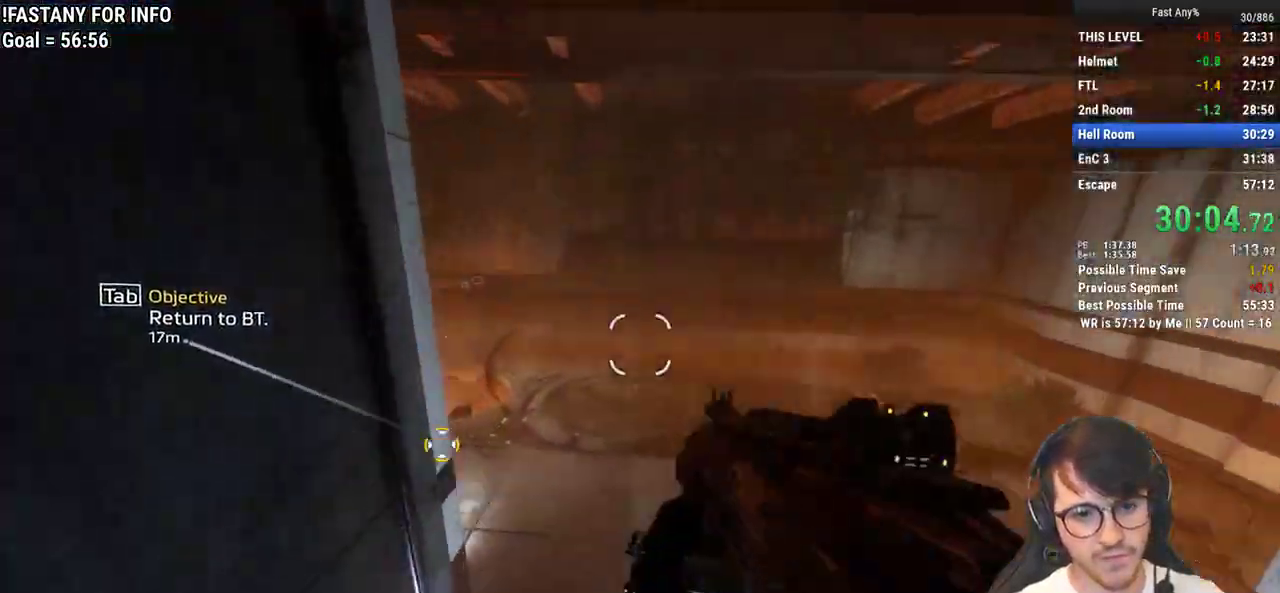
{"keys": ["a"], "mouse": [], "events": []}
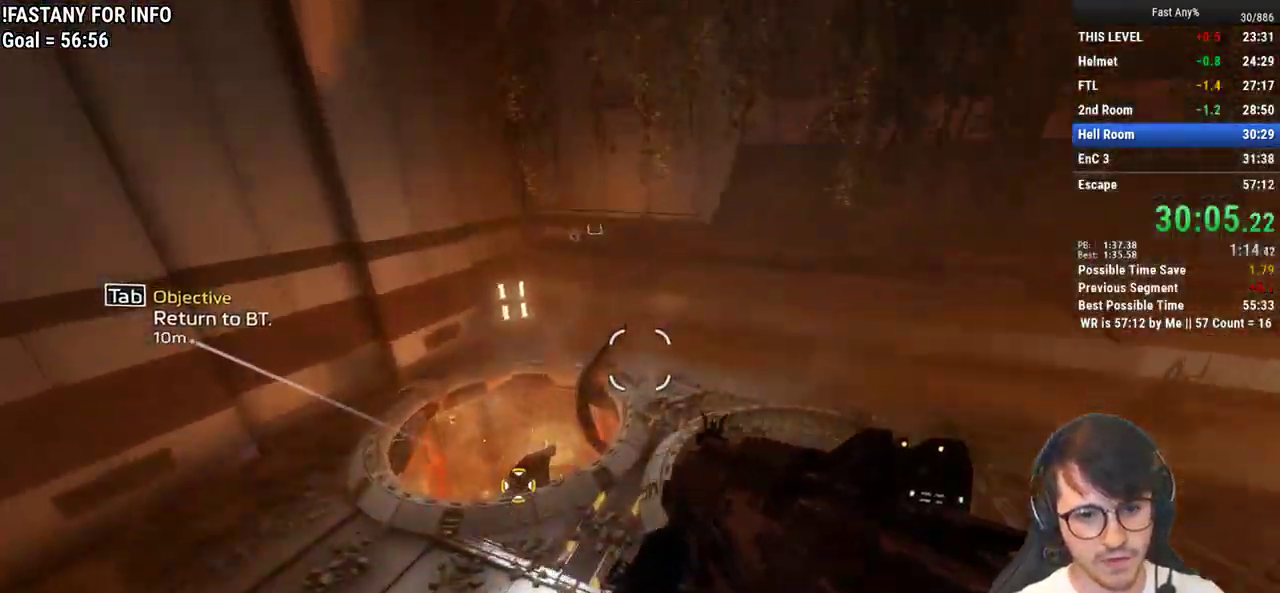
{"keys": ["a"], "mouse": [], "events": []}
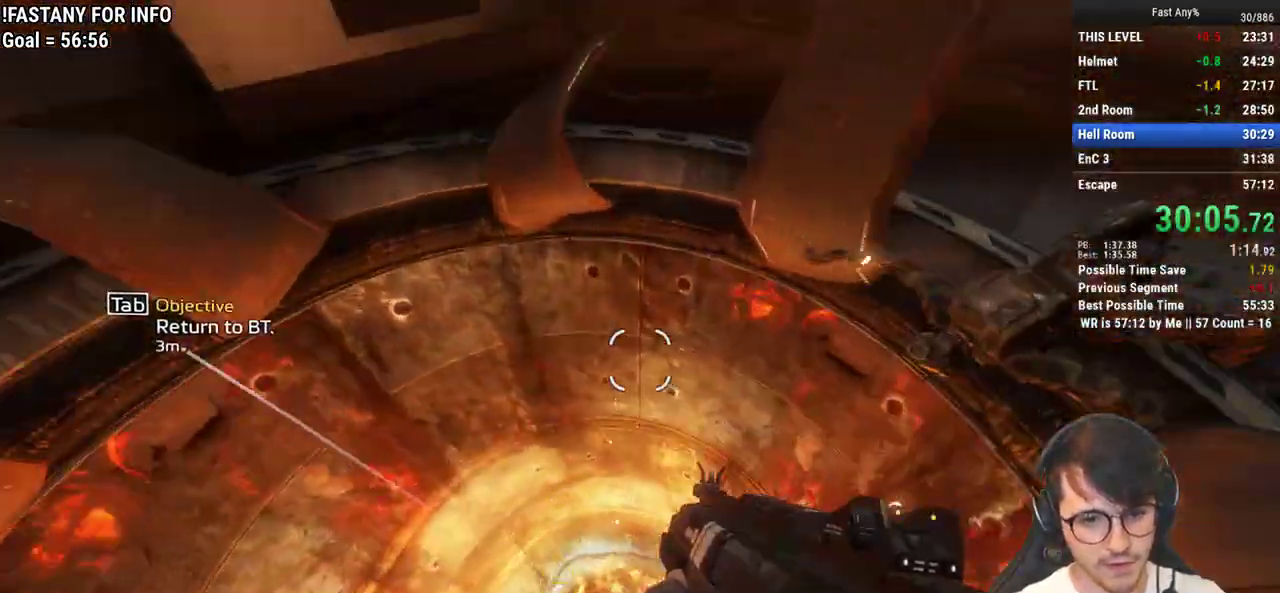
{"keys": ["s"], "mouse": [], "events": [[100, "a", "up"], [250, "d", "down"], [383, "s", "down"], [433, "d", "up"]]}
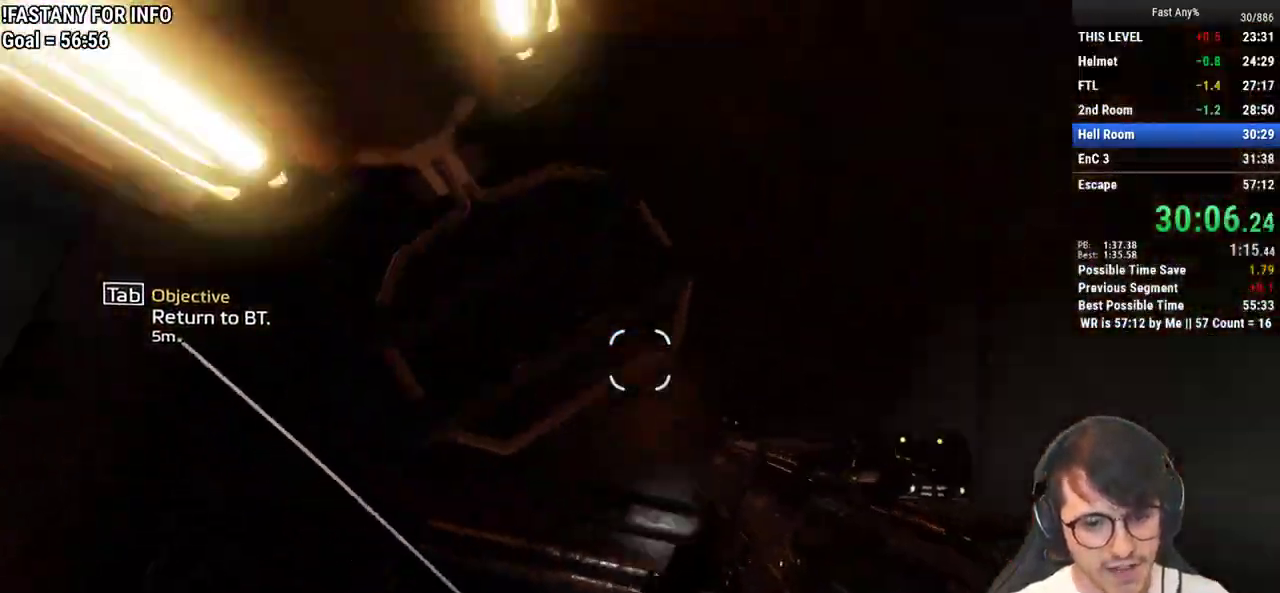
{"keys": ["s"], "mouse": [], "events": [[267, "d", "down"], [450, "d", "up"]]}
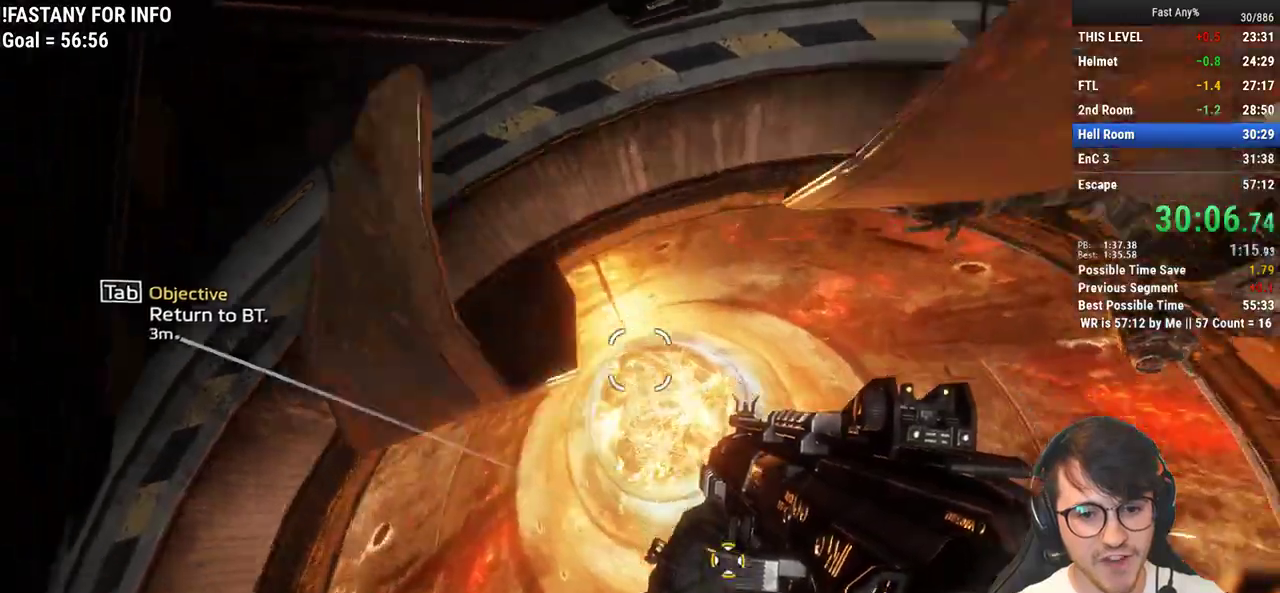
{"keys": ["w"], "mouse": [], "events": [[133, "s", "up"], [183, "a", "down"], [283, "w", "down"], [367, "a", "up"]]}
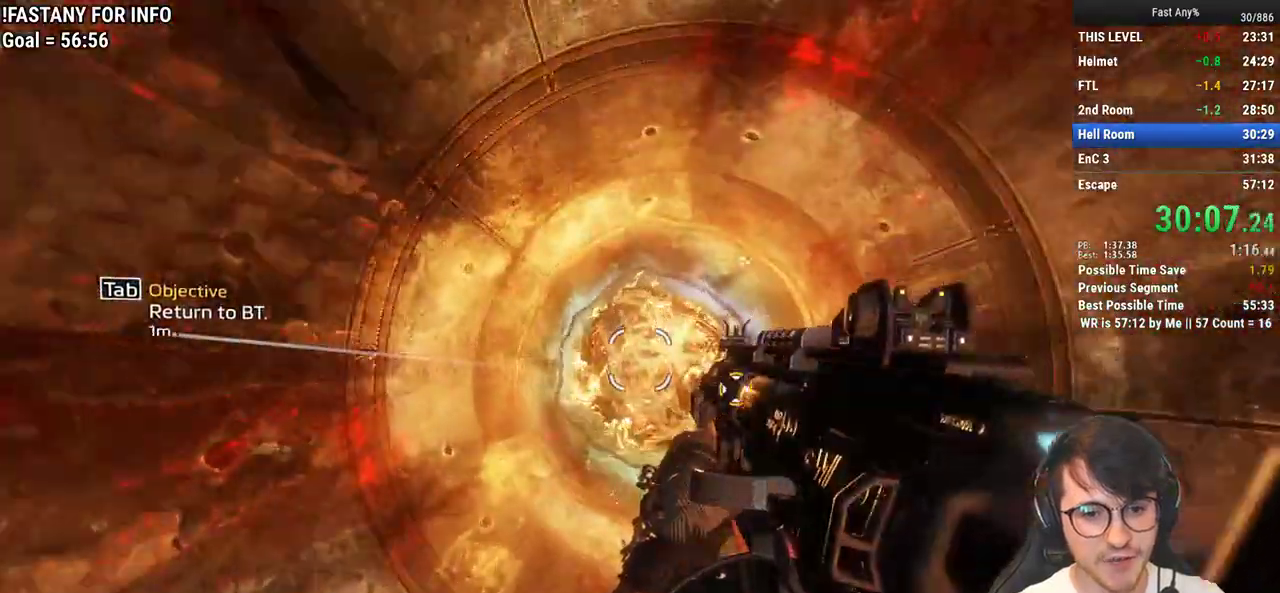
{"keys": [], "mouse": [], "events": [[100, "mouse_middle", "down"], [150, "w", "up"], [250, "mouse_middle", "up"]]}
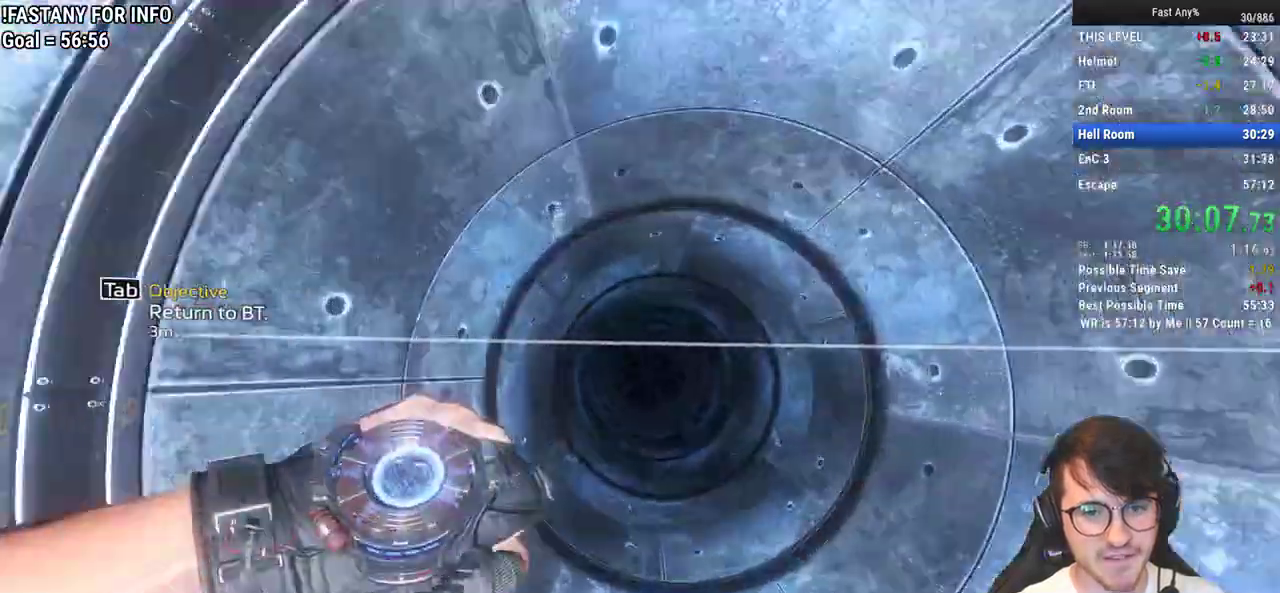
{"keys": [], "mouse": [], "events": []}
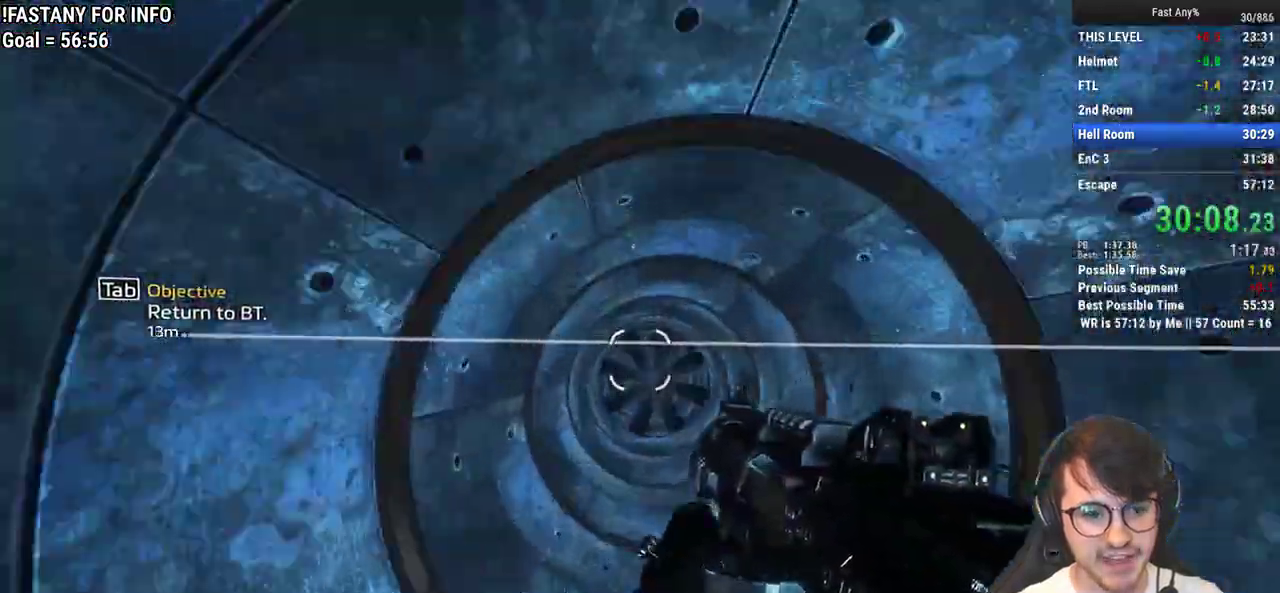
{"keys": [], "mouse": [], "events": [[50, "mouse_middle", "down"], [183, "mouse_middle", "up"]]}
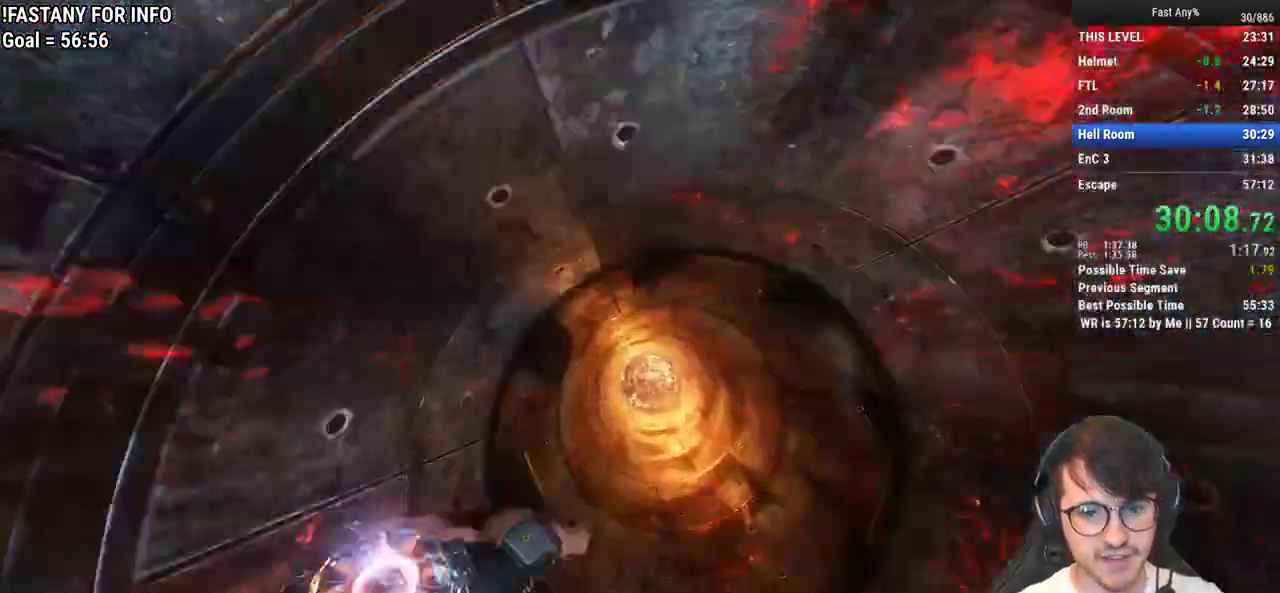
{"keys": [], "mouse": [], "events": []}
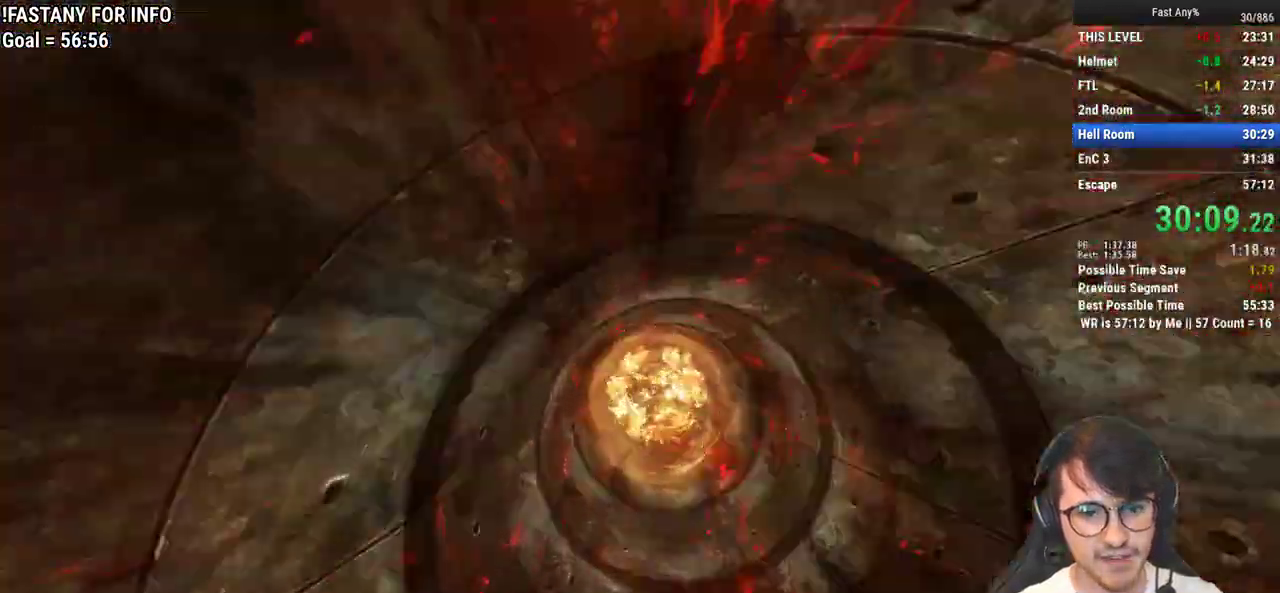
{"keys": [], "mouse": [], "events": [[33, "mouse_middle", "down"], [167, "mouse_middle", "up"]]}
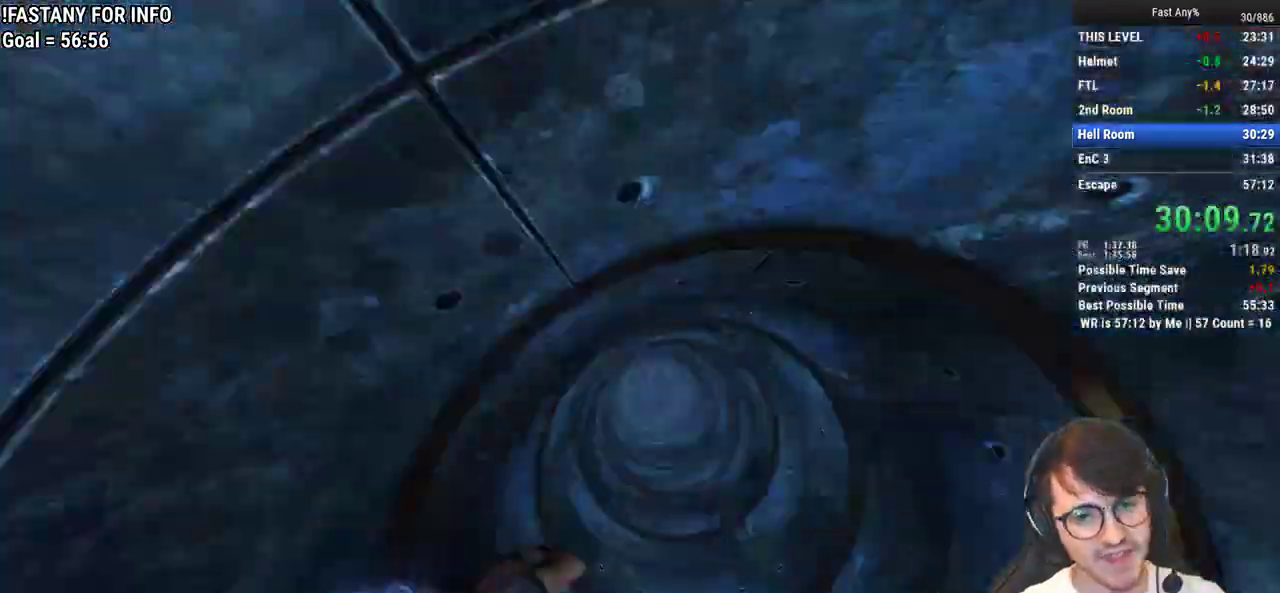
{"keys": [], "mouse": ["middle"], "events": [[367, "mouse_middle", "down"]]}
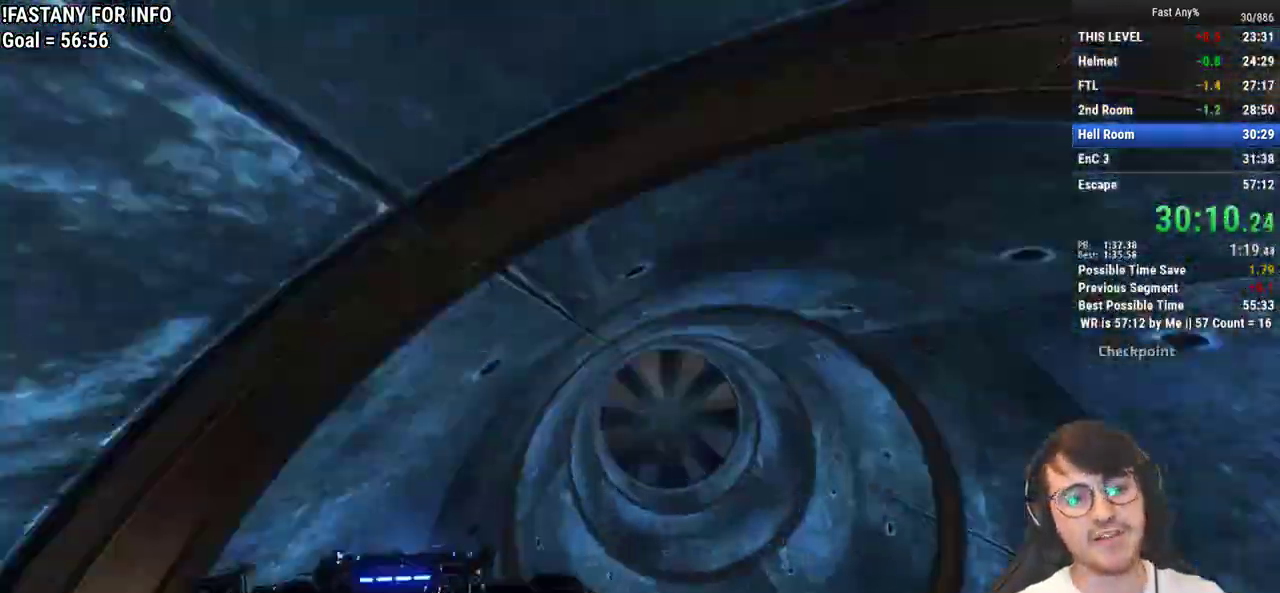
{"keys": [], "mouse": [], "events": [[17, "mouse_middle", "up"]]}
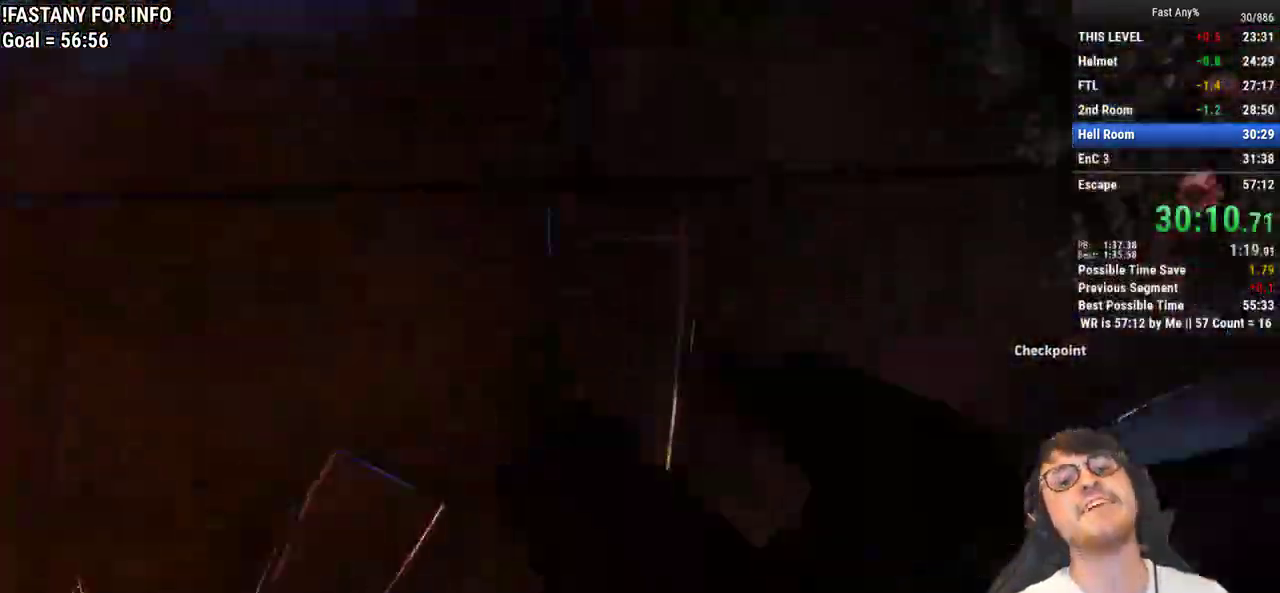
{"keys": [], "mouse": [], "events": []}
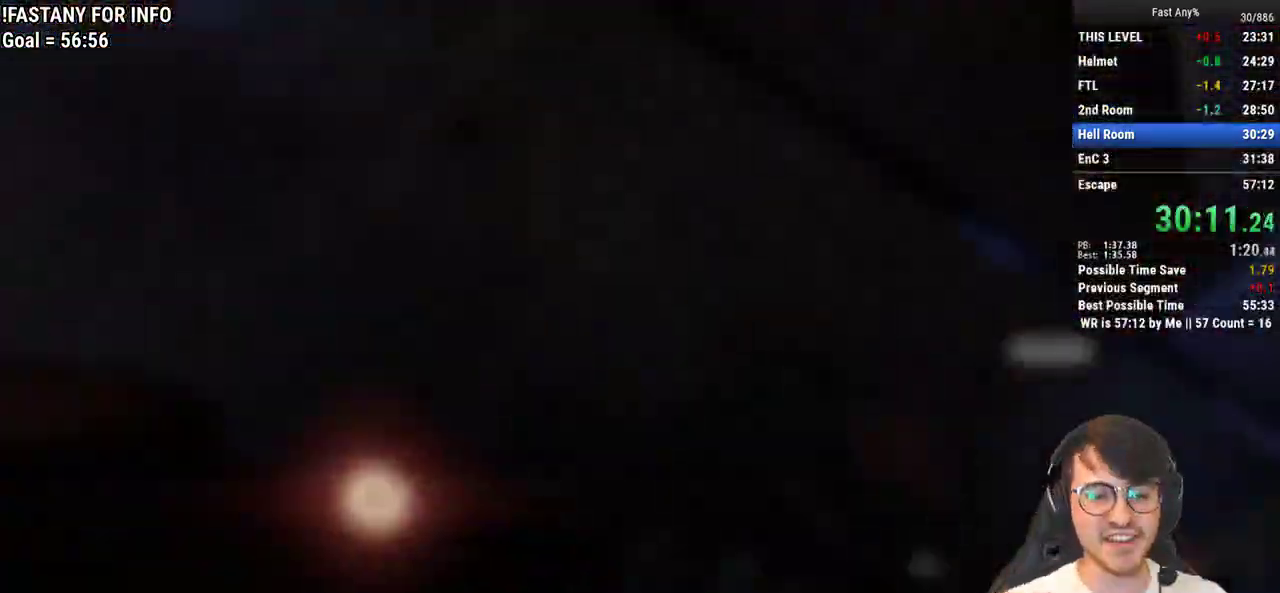
{"keys": [], "mouse": [], "events": []}
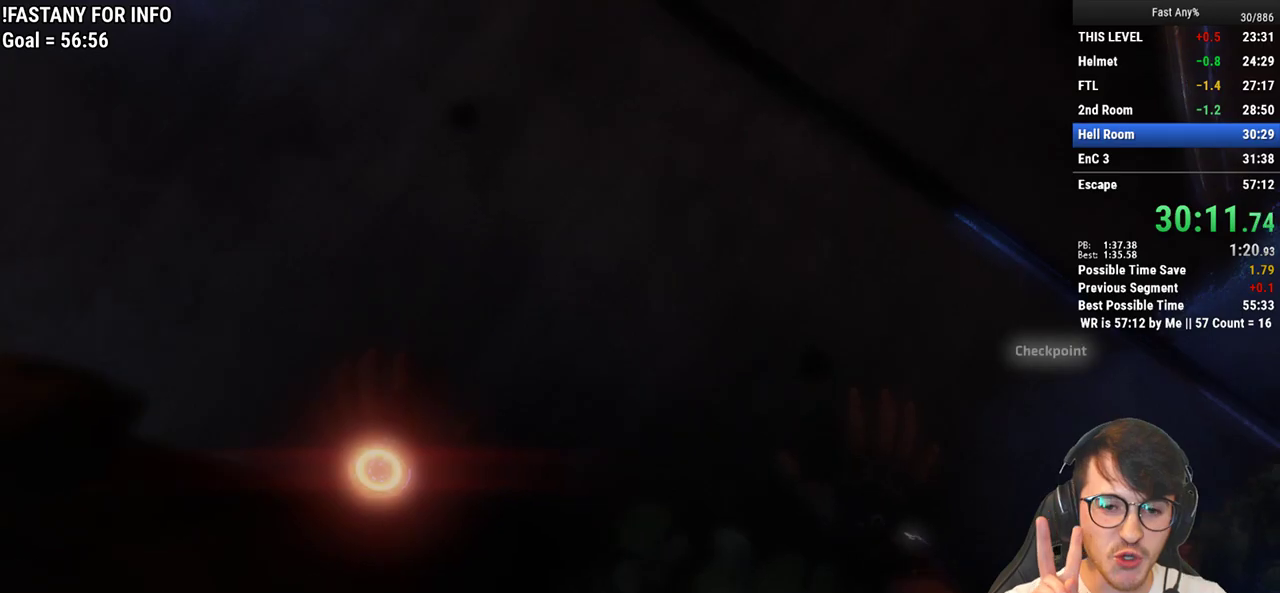
{"keys": [], "mouse": [], "events": []}
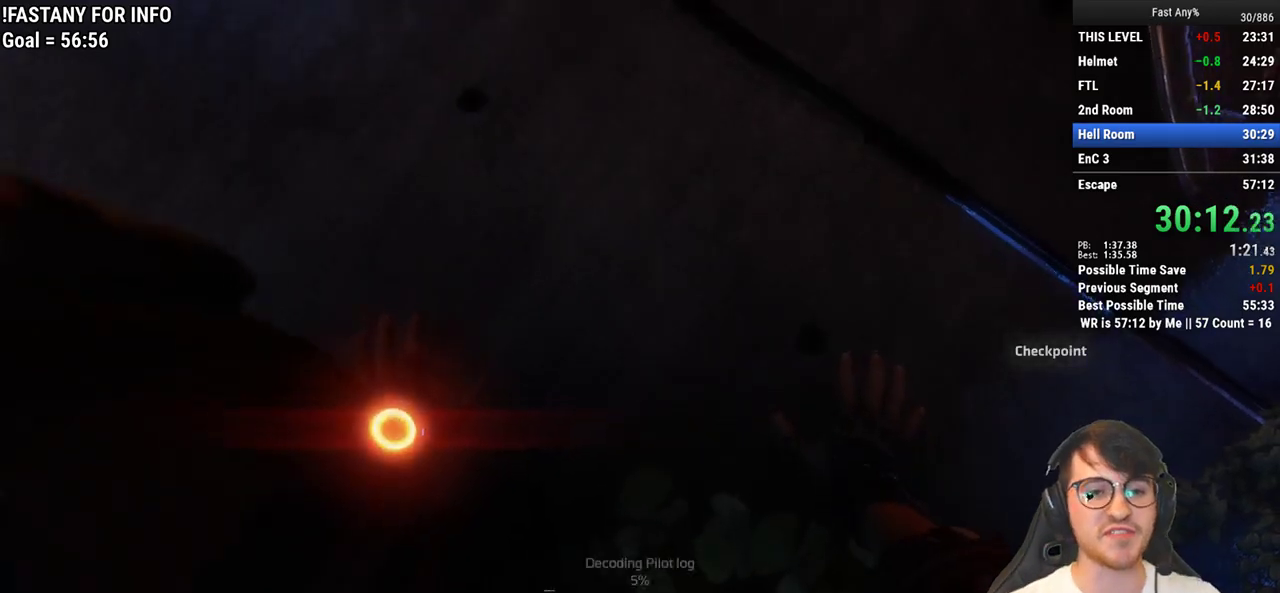
{"keys": [], "mouse": [], "events": []}
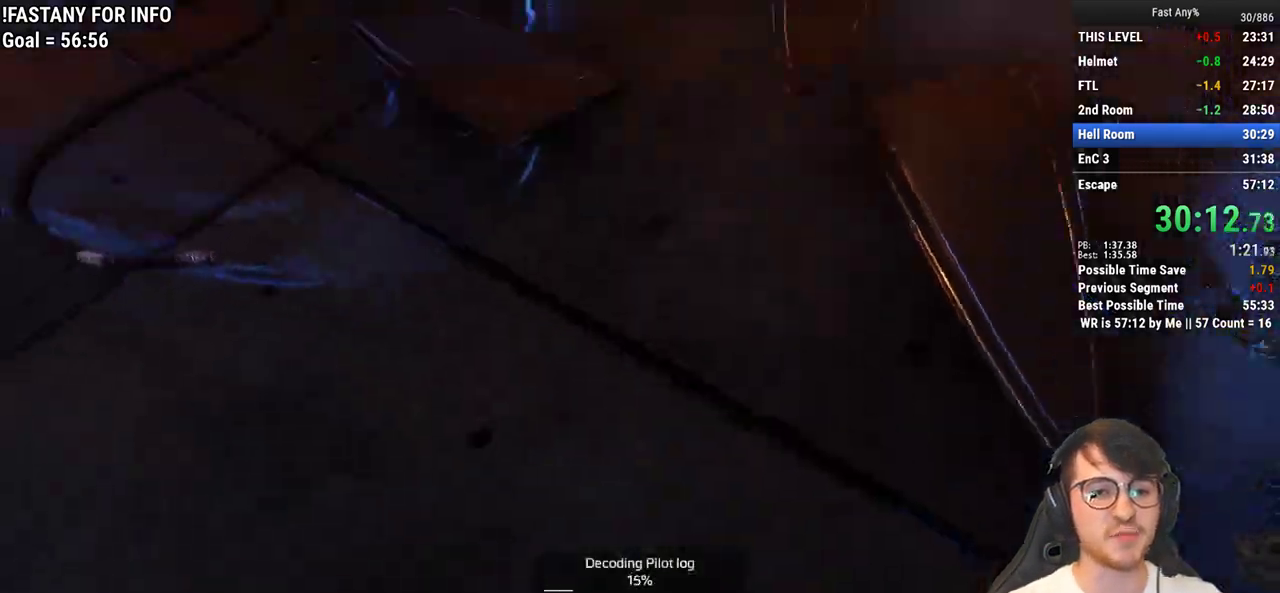
{"keys": ["shift", "w"], "mouse": [], "events": [[283, "w", "down"], [417, "shift", "down"]]}